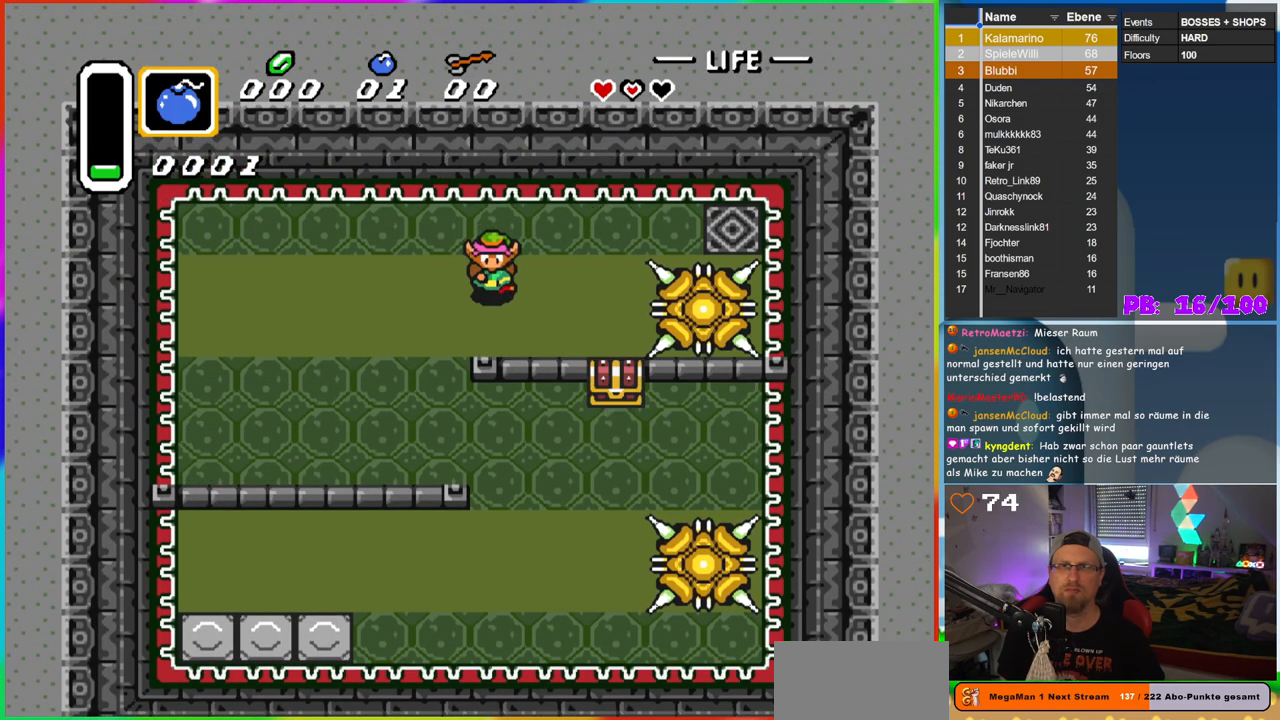
Gameplay with a controller (Nintendo layout); each line is a JSON object with the inputs held at the frame after it (dt_ms = milliseconds from this image to that frame). "events" lists button and stick changes between this image and that frame as [ms after this image, input, new state], when the widget could be followed in between. Not read: L3 R3.
{"dt_ms": 500, "buttons": ["DPAD_DOWN"], "events": [[50, "DPAD_LEFT", "down"], [250, "DPAD_LEFT", "up"]]}
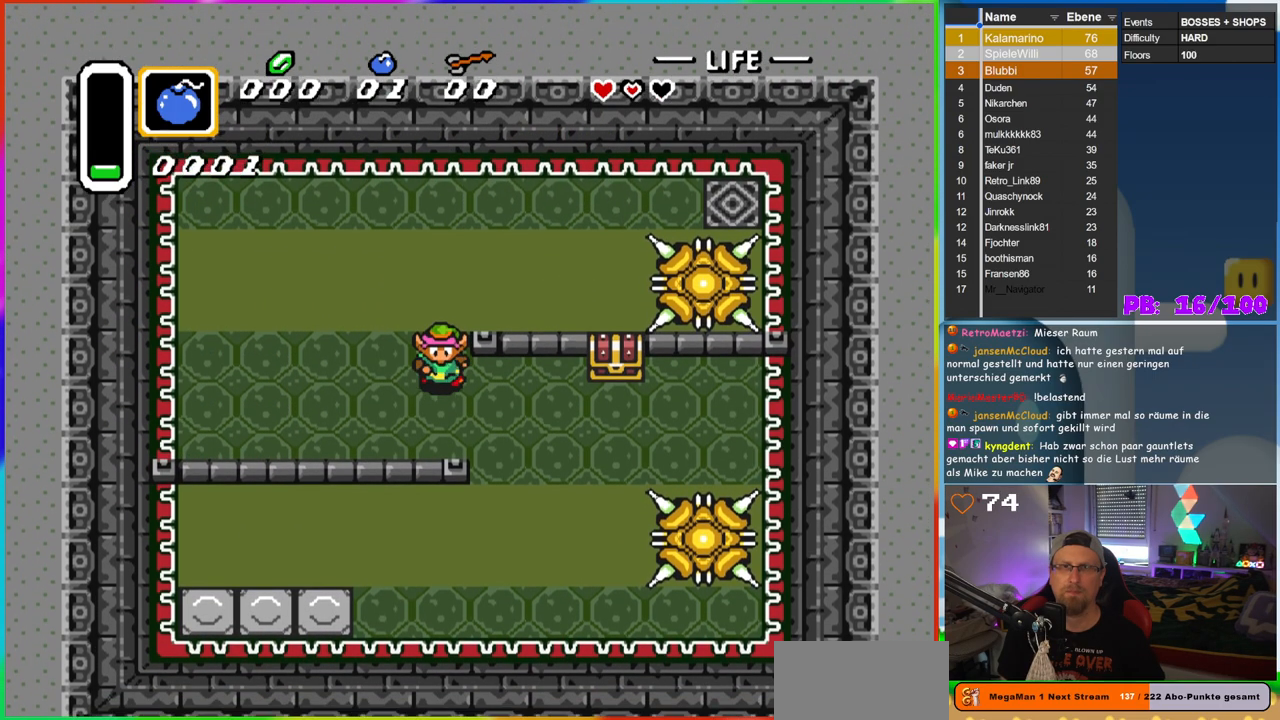
{"dt_ms": 500, "buttons": ["DPAD_DOWN", "DPAD_RIGHT"], "events": [[33, "DPAD_RIGHT", "down"], [133, "DPAD_DOWN", "up"], [417, "DPAD_DOWN", "down"]]}
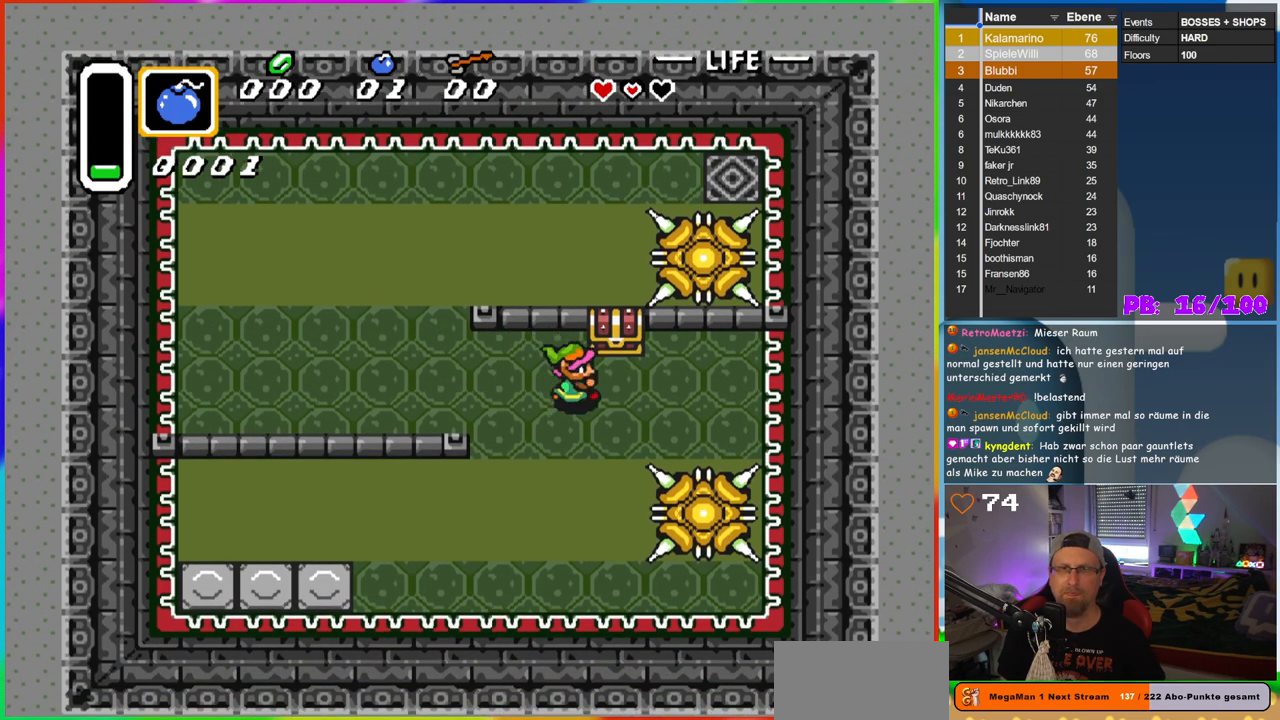
{"dt_ms": 500, "buttons": [], "events": [[17, "DPAD_DOWN", "up"], [150, "DPAD_UP", "down"], [167, "DPAD_RIGHT", "up"], [233, "A", "down"], [383, "DPAD_UP", "up"], [417, "A", "up"]]}
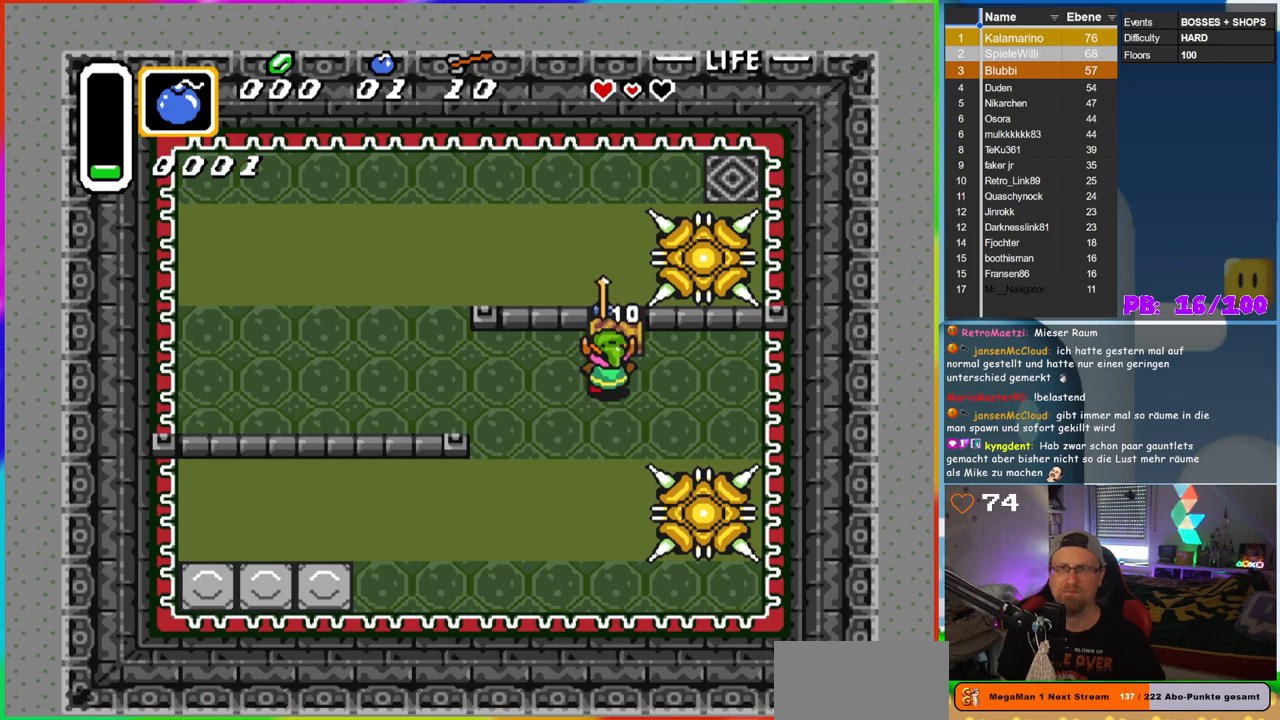
{"dt_ms": 500, "buttons": [], "events": []}
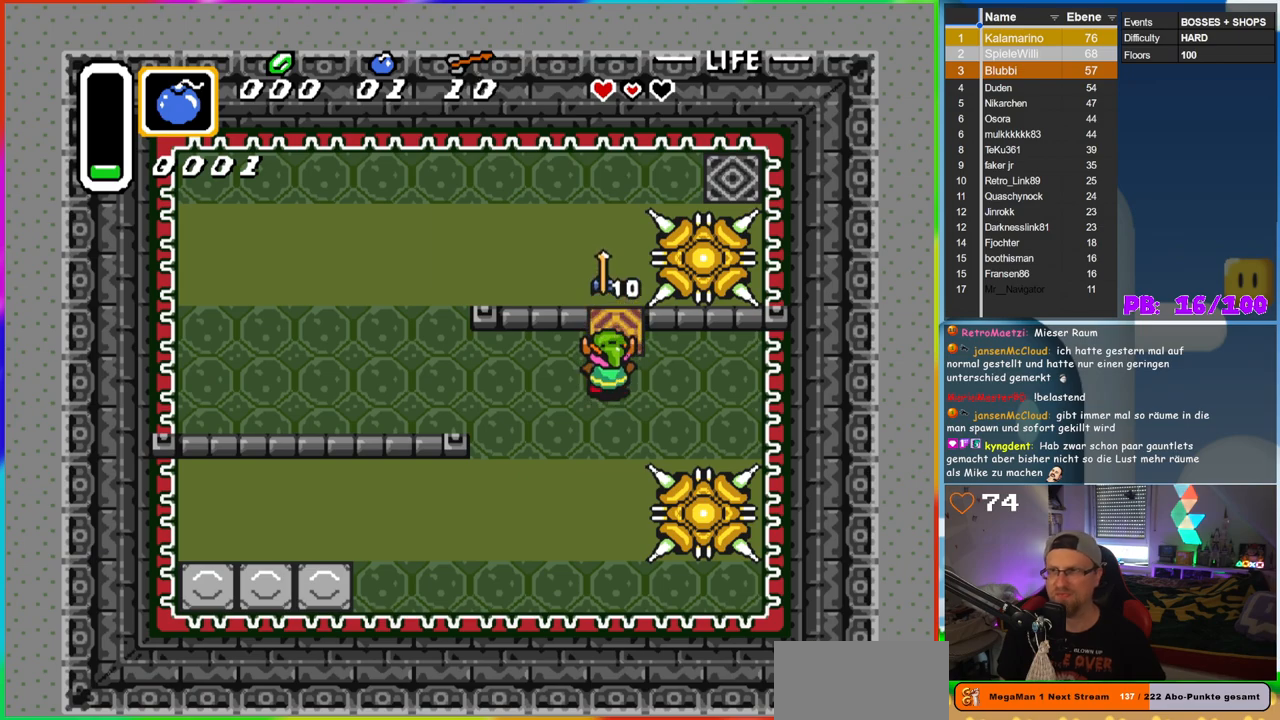
{"dt_ms": 500, "buttons": [], "events": [[183, "DPAD_UP", "down"], [467, "DPAD_UP", "up"]]}
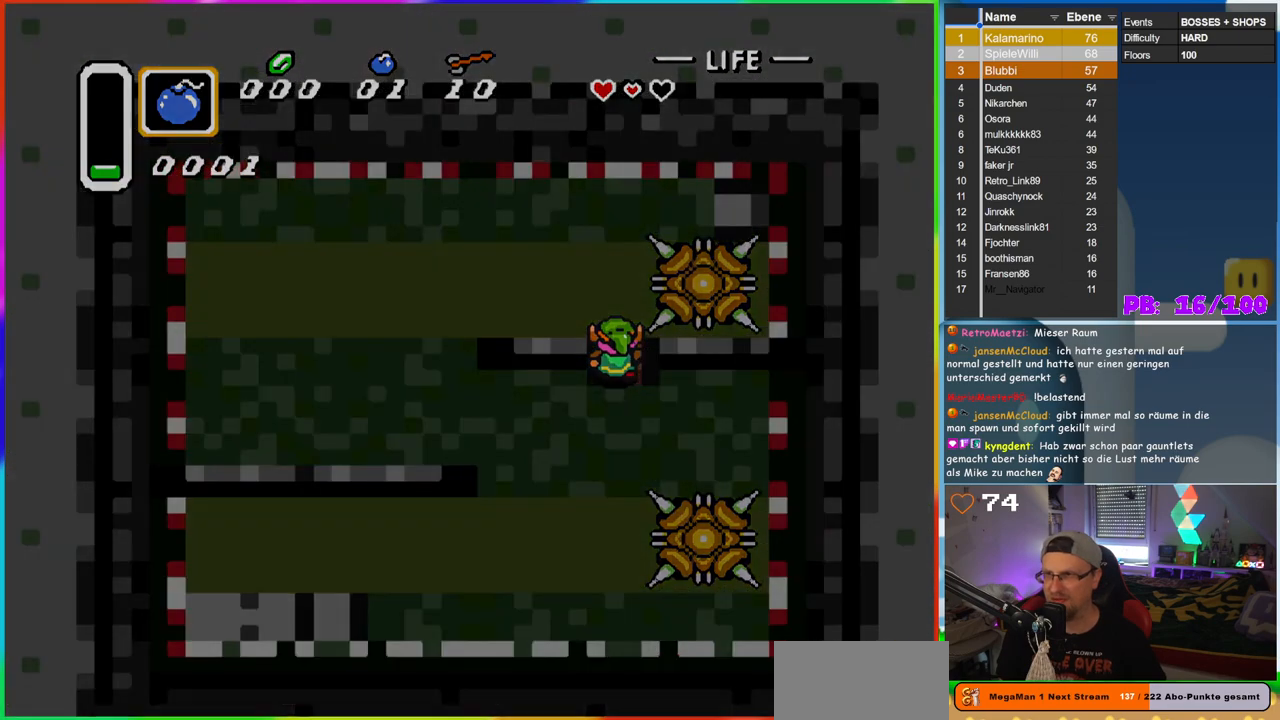
{"dt_ms": 500, "buttons": [], "events": []}
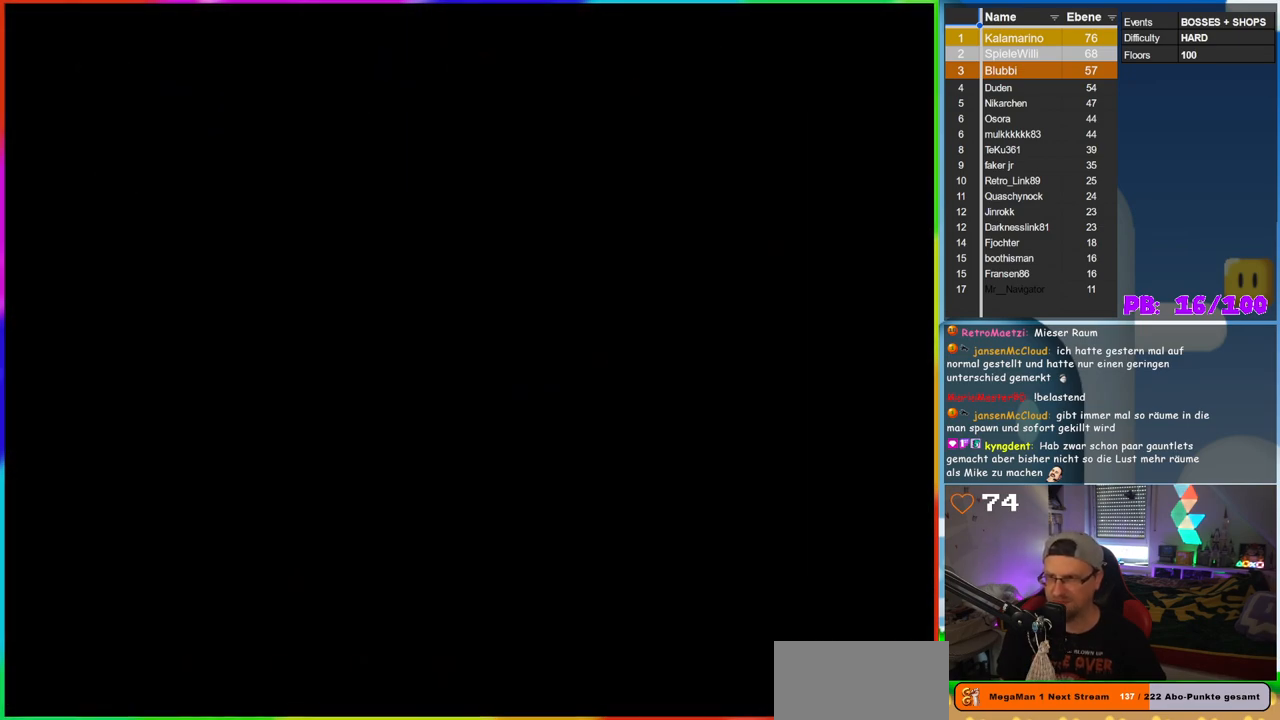
{"dt_ms": 500, "buttons": [], "events": []}
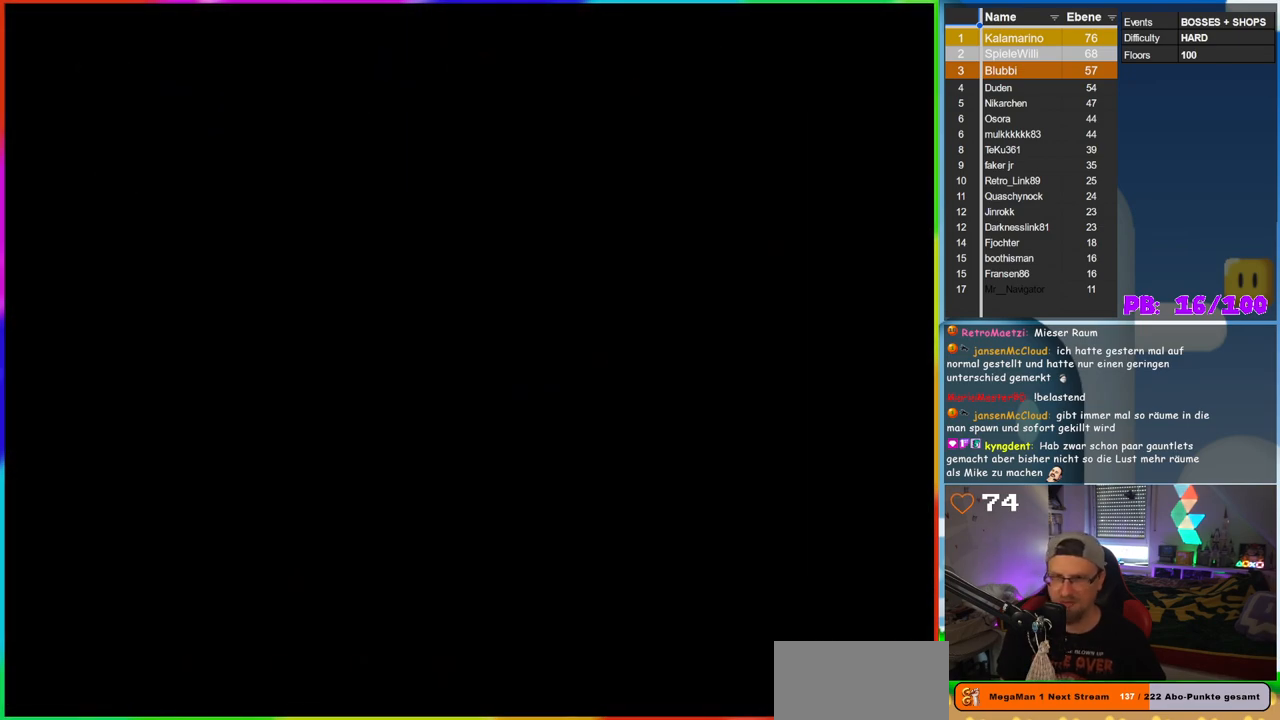
{"dt_ms": 500, "buttons": [], "events": []}
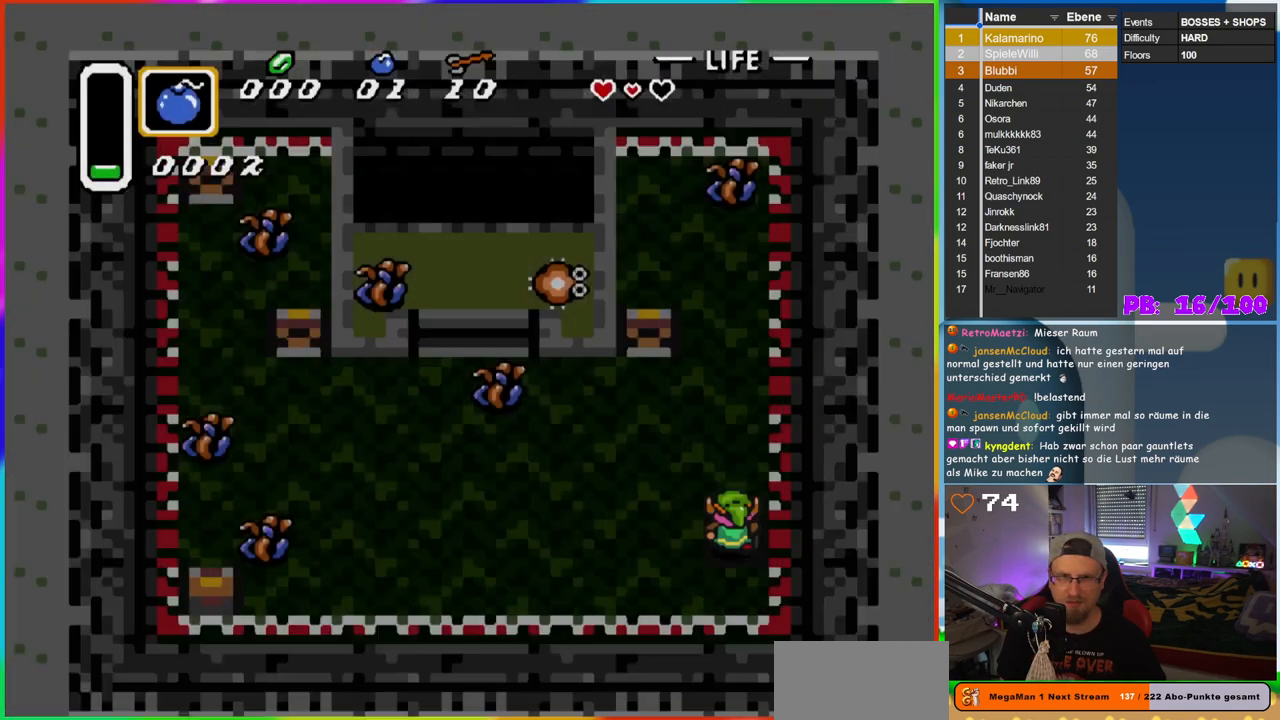
{"dt_ms": 500, "buttons": [], "events": []}
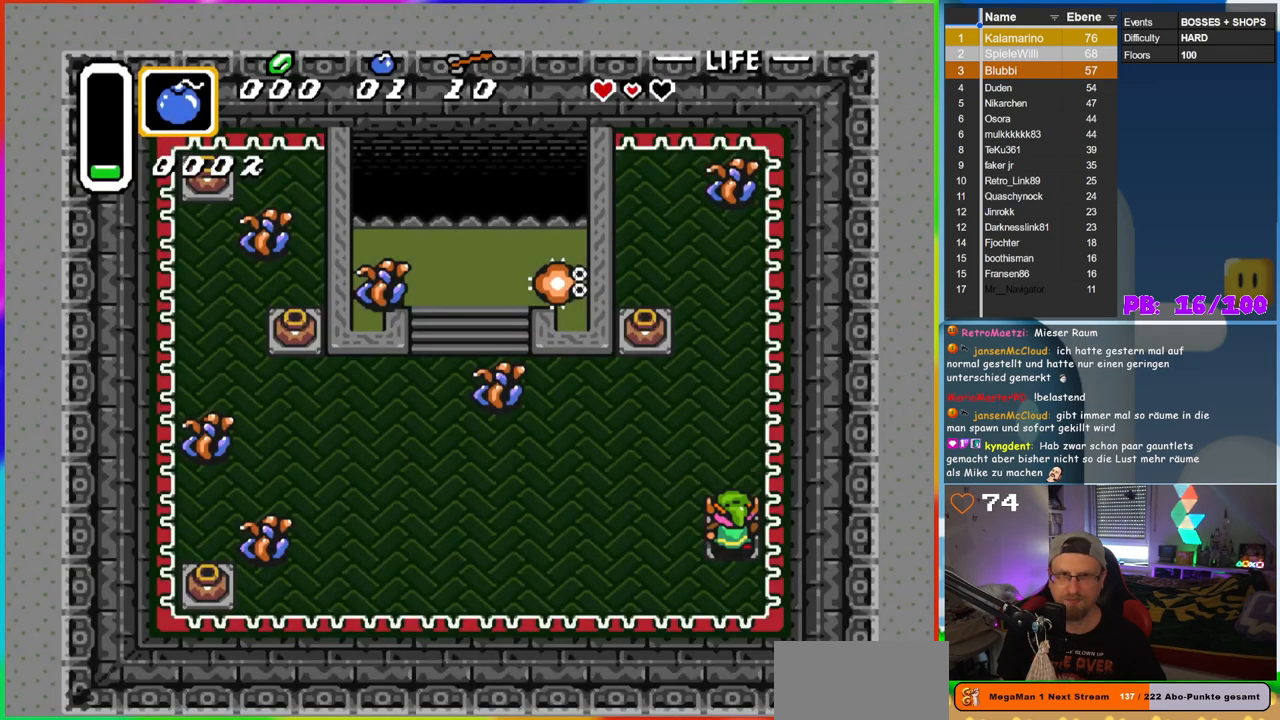
{"dt_ms": 500, "buttons": [], "events": []}
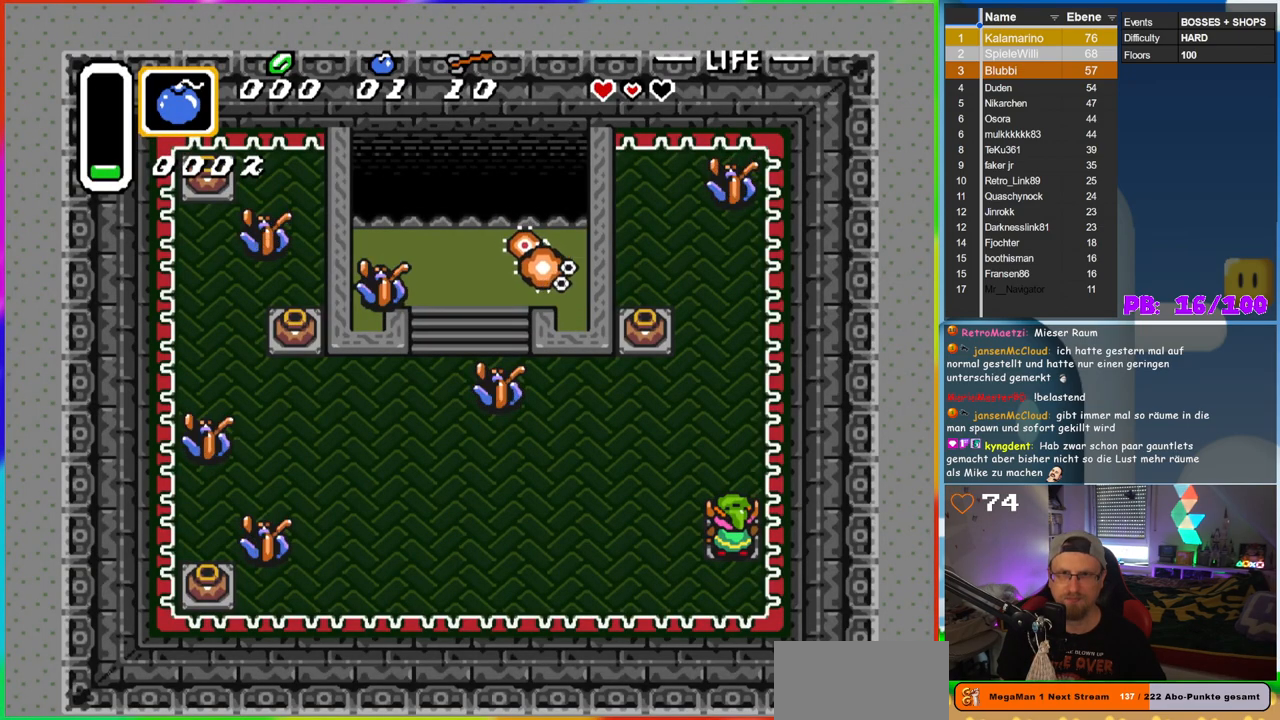
{"dt_ms": 500, "buttons": ["B"], "events": [[83, "B", "down"]]}
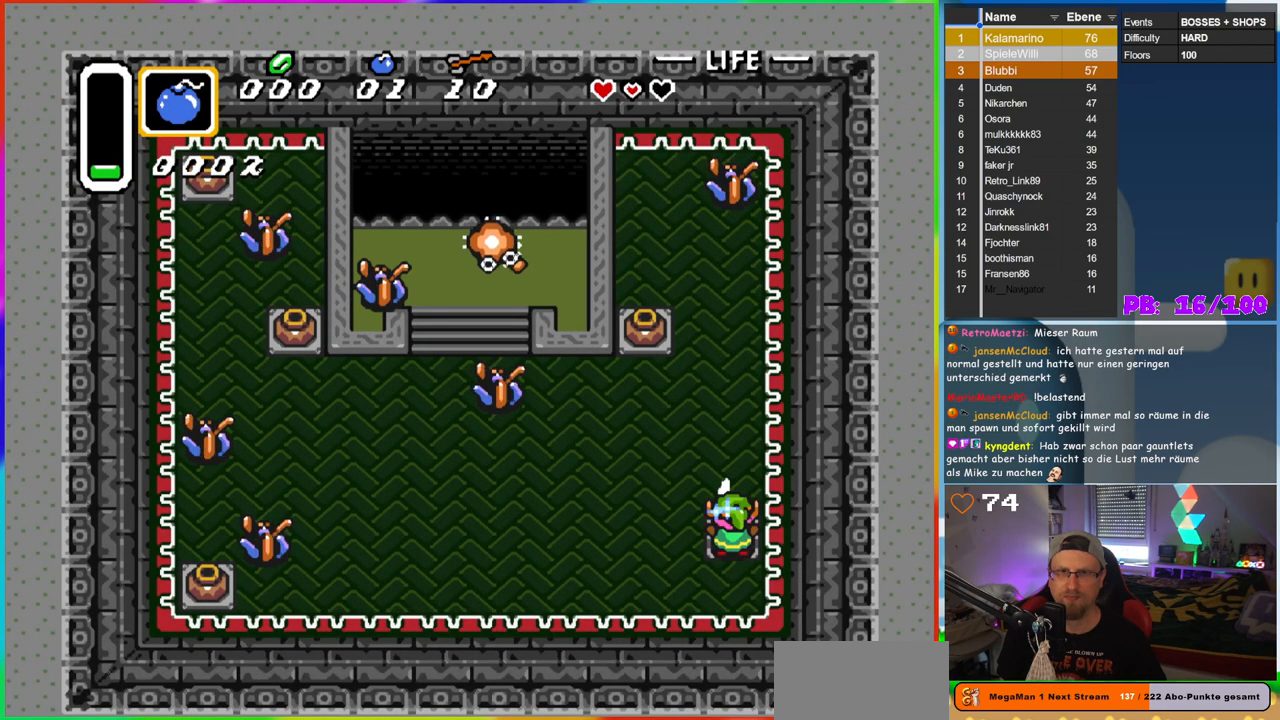
{"dt_ms": 500, "buttons": ["B", "DPAD_UP"], "events": [[183, "DPAD_UP", "down"]]}
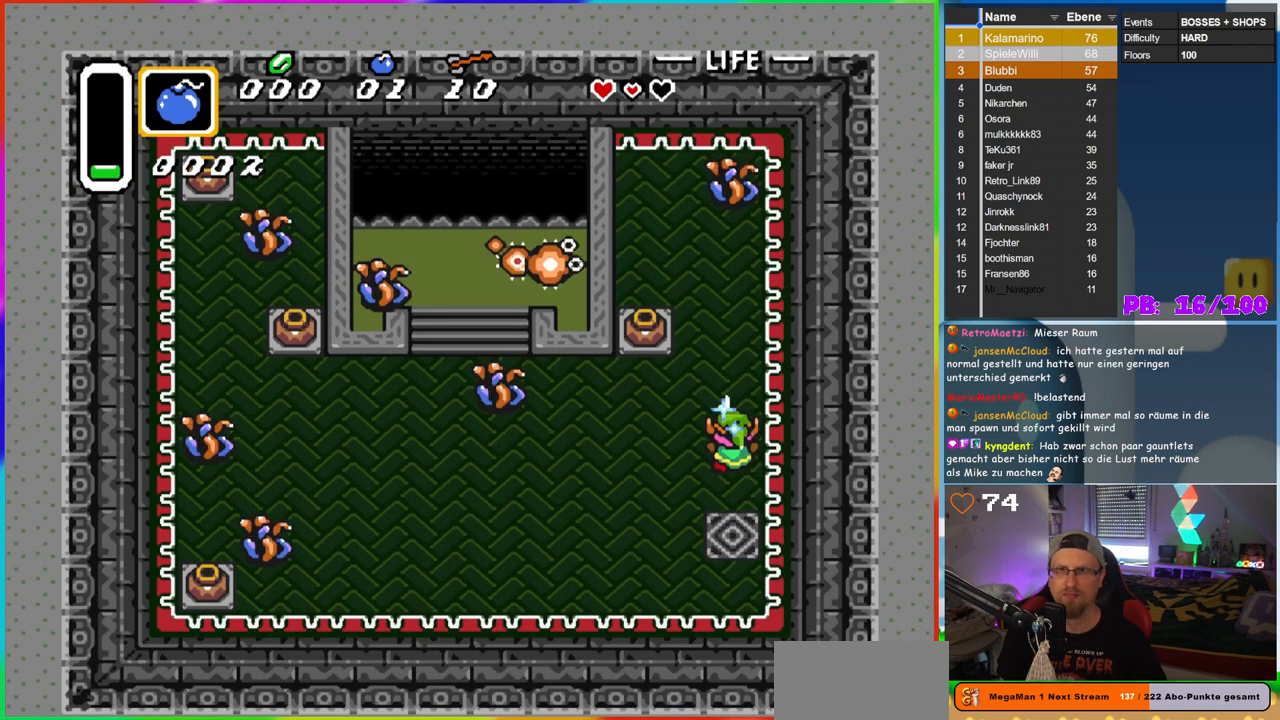
{"dt_ms": 500, "buttons": ["B", "DPAD_UP"], "events": []}
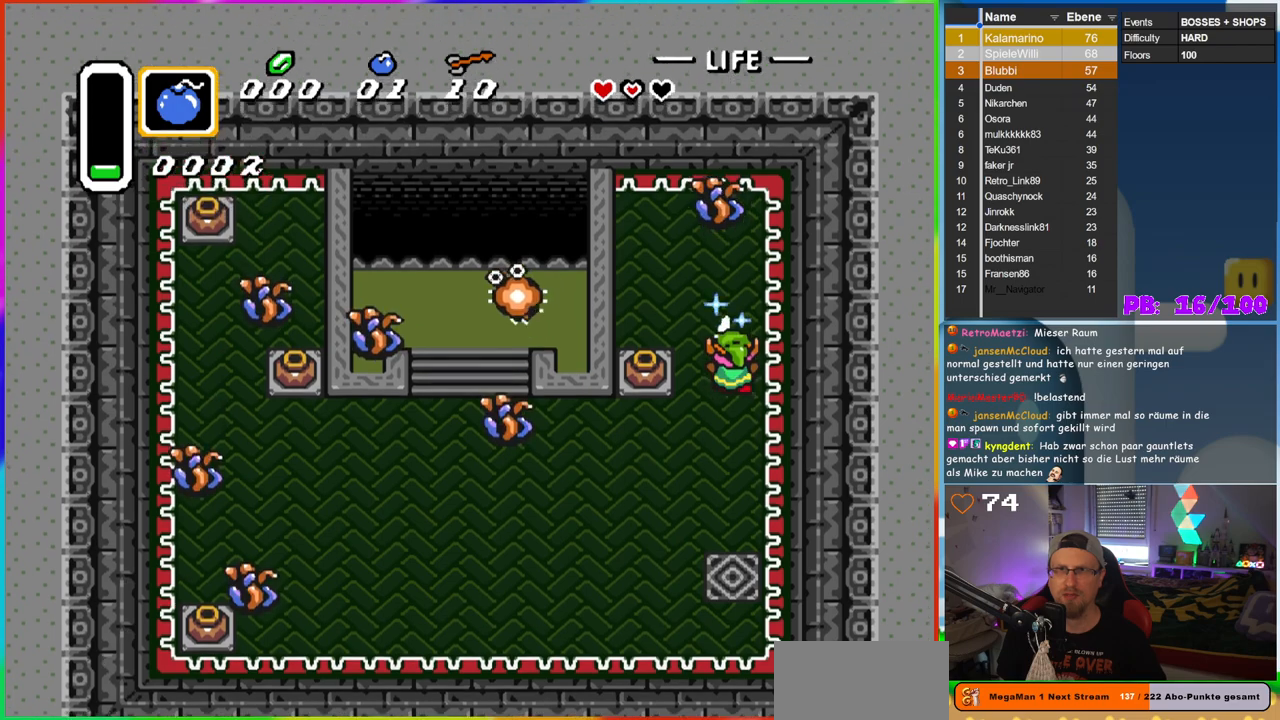
{"dt_ms": 500, "buttons": ["DPAD_UP"], "events": [[483, "B", "up"]]}
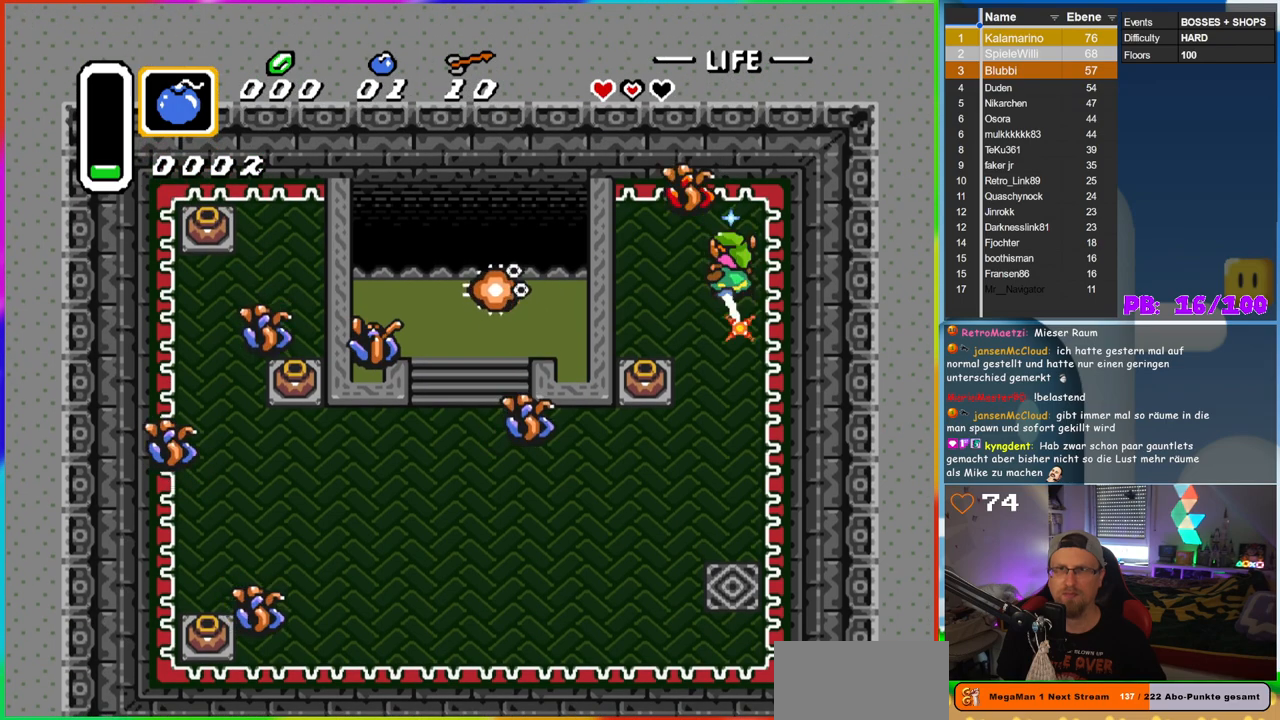
{"dt_ms": 500, "buttons": [], "events": [[133, "DPAD_UP", "up"]]}
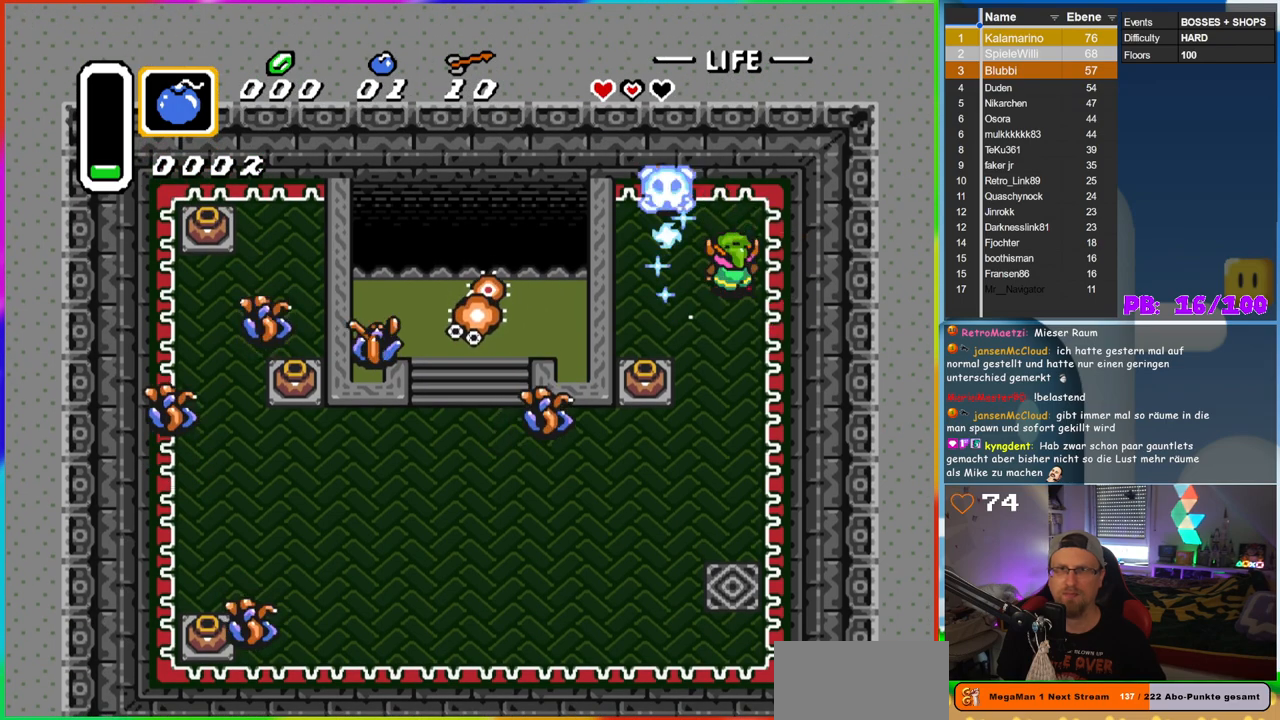
{"dt_ms": 500, "buttons": ["DPAD_DOWN"], "events": [[100, "DPAD_LEFT", "down"], [283, "DPAD_DOWN", "down"], [367, "DPAD_LEFT", "up"]]}
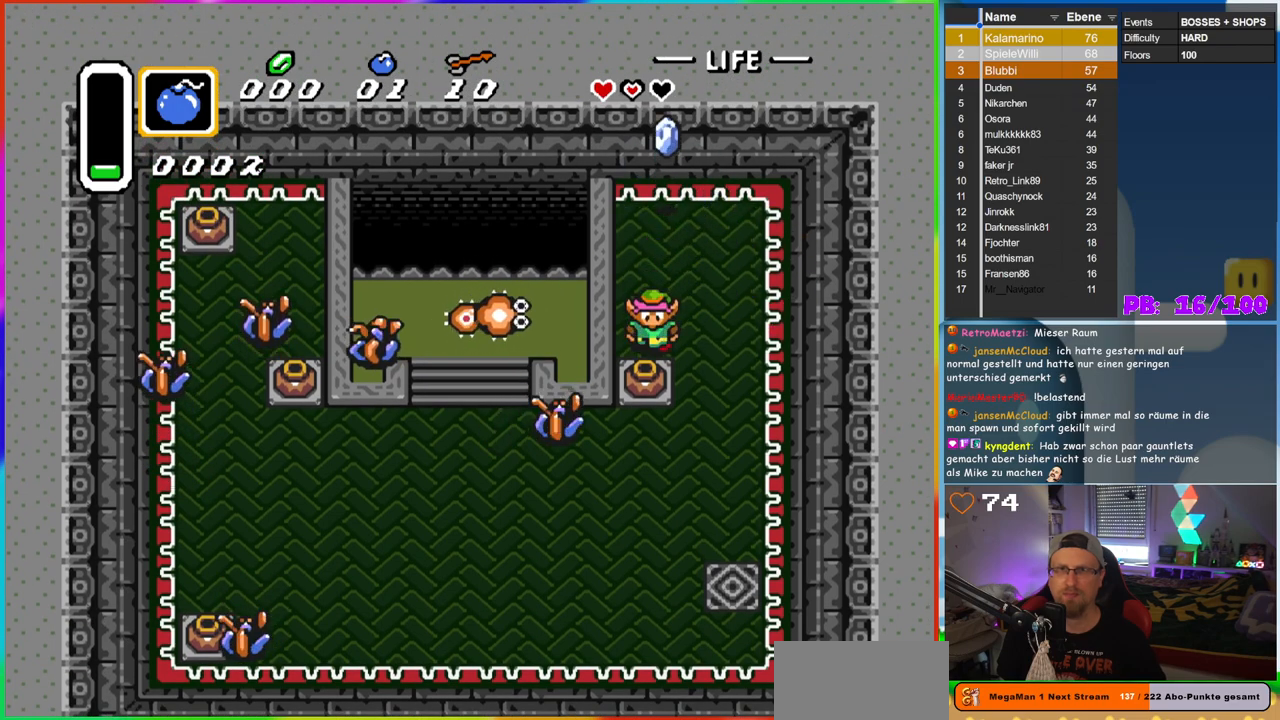
{"dt_ms": 500, "buttons": ["DPAD_LEFT"], "events": [[100, "A", "down"], [233, "A", "up"], [250, "DPAD_DOWN", "up"], [433, "DPAD_LEFT", "down"]]}
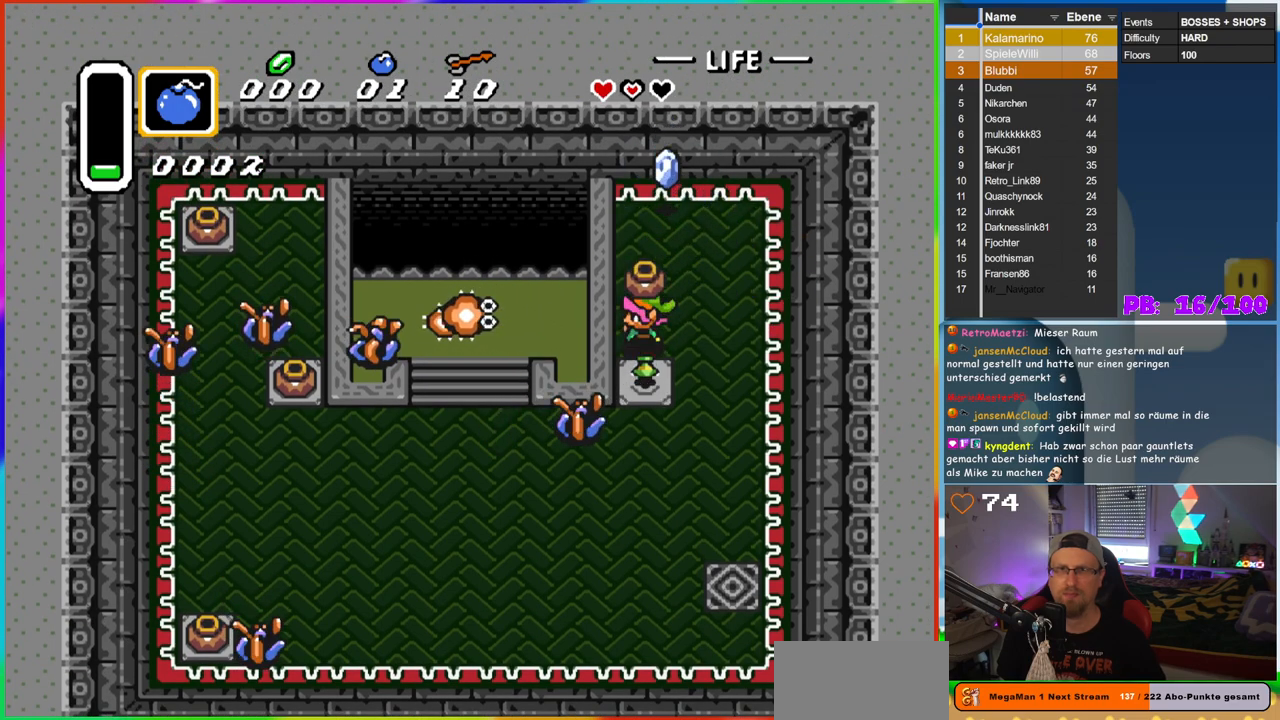
{"dt_ms": 500, "buttons": ["DPAD_DOWN"], "events": [[33, "A", "down"], [167, "A", "up"], [183, "DPAD_LEFT", "up"], [200, "DPAD_DOWN", "down"]]}
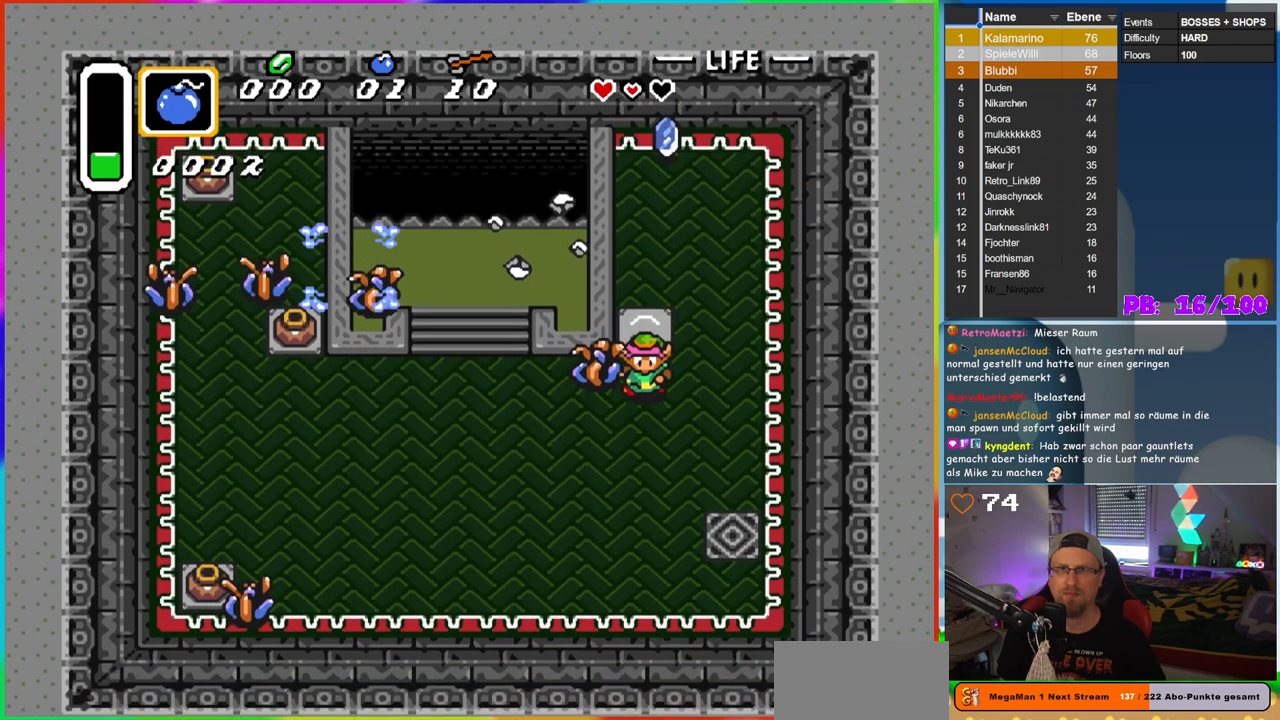
{"dt_ms": 500, "buttons": [], "events": [[100, "DPAD_LEFT", "down"], [117, "B", "down"], [117, "DPAD_DOWN", "up"], [200, "DPAD_LEFT", "up"], [400, "B", "up"]]}
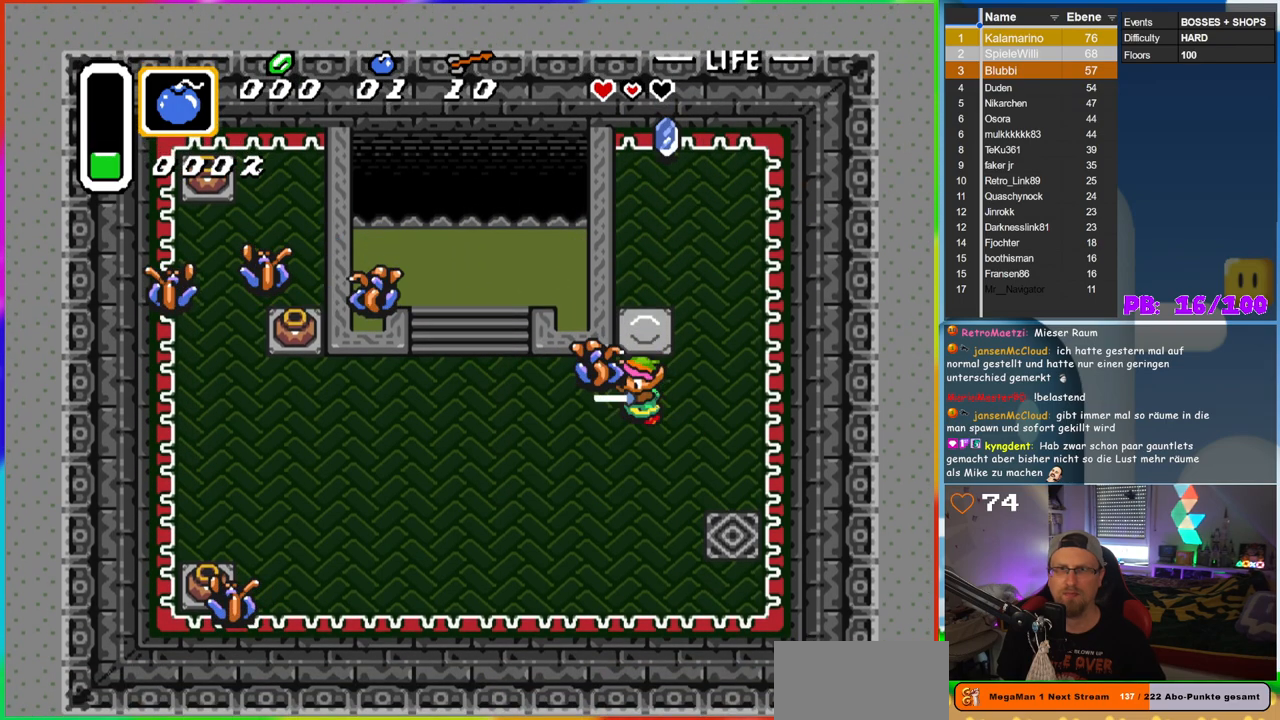
{"dt_ms": 500, "buttons": ["B", "DPAD_LEFT"], "events": [[33, "B", "down"], [200, "DPAD_RIGHT", "down"], [217, "B", "up"], [417, "DPAD_RIGHT", "up"], [417, "DPAD_UP", "down"], [433, "DPAD_LEFT", "down"], [433, "DPAD_UP", "up"], [467, "B", "down"]]}
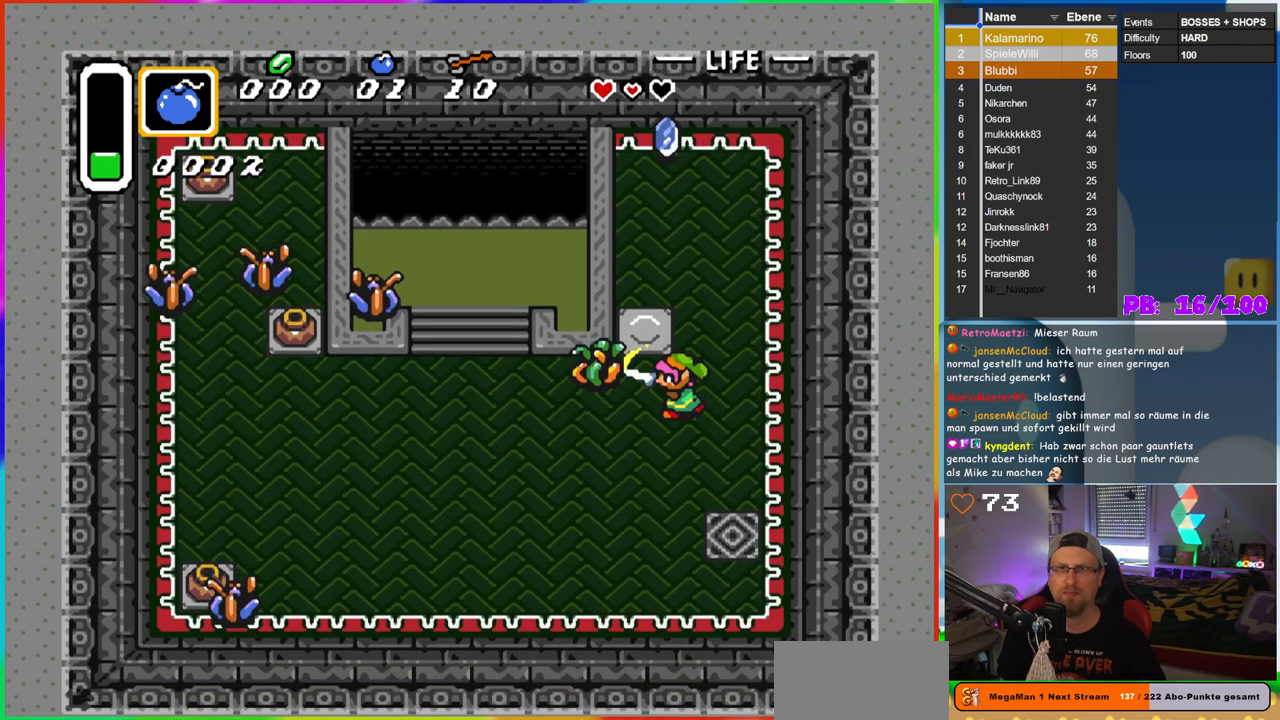
{"dt_ms": 500, "buttons": [], "events": [[100, "DPAD_LEFT", "up"], [150, "B", "up"], [283, "DPAD_LEFT", "down"], [433, "DPAD_LEFT", "up"], [433, "DPAD_UP", "down"], [483, "DPAD_UP", "up"]]}
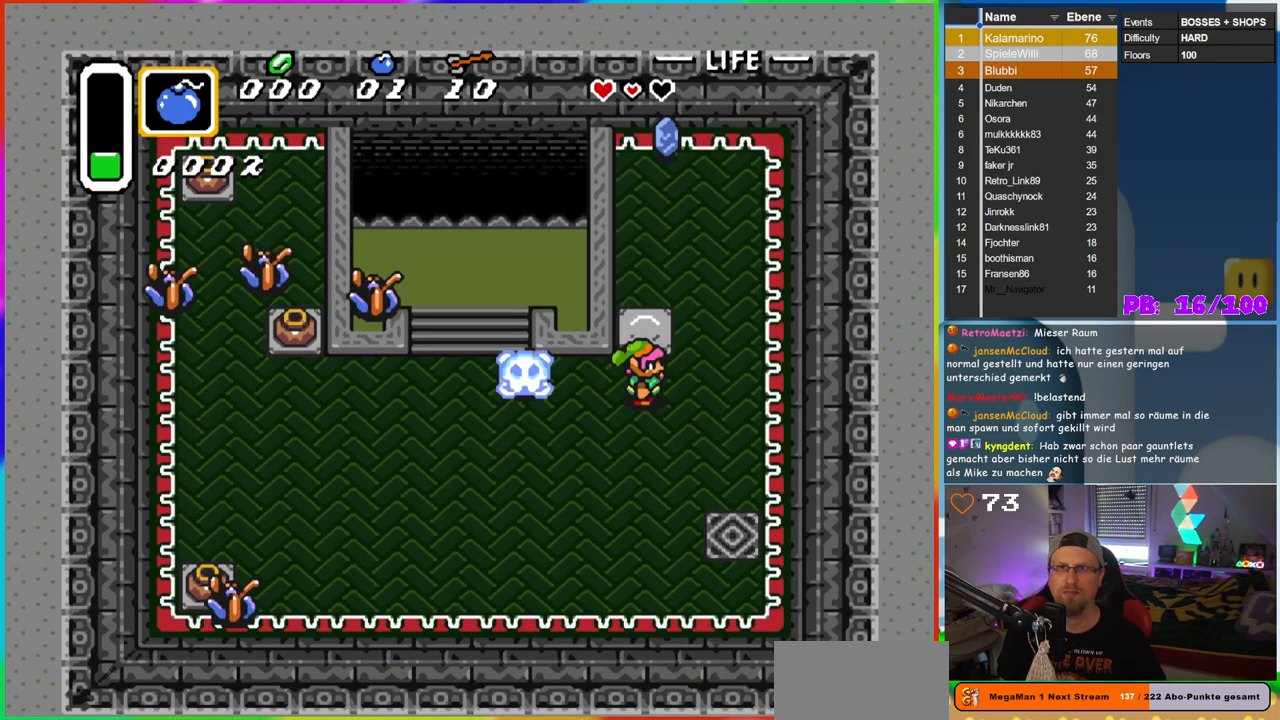
{"dt_ms": 500, "buttons": ["DPAD_UP"], "events": [[33, "DPAD_RIGHT", "down"], [67, "DPAD_RIGHT", "up"], [67, "DPAD_UP", "down"]]}
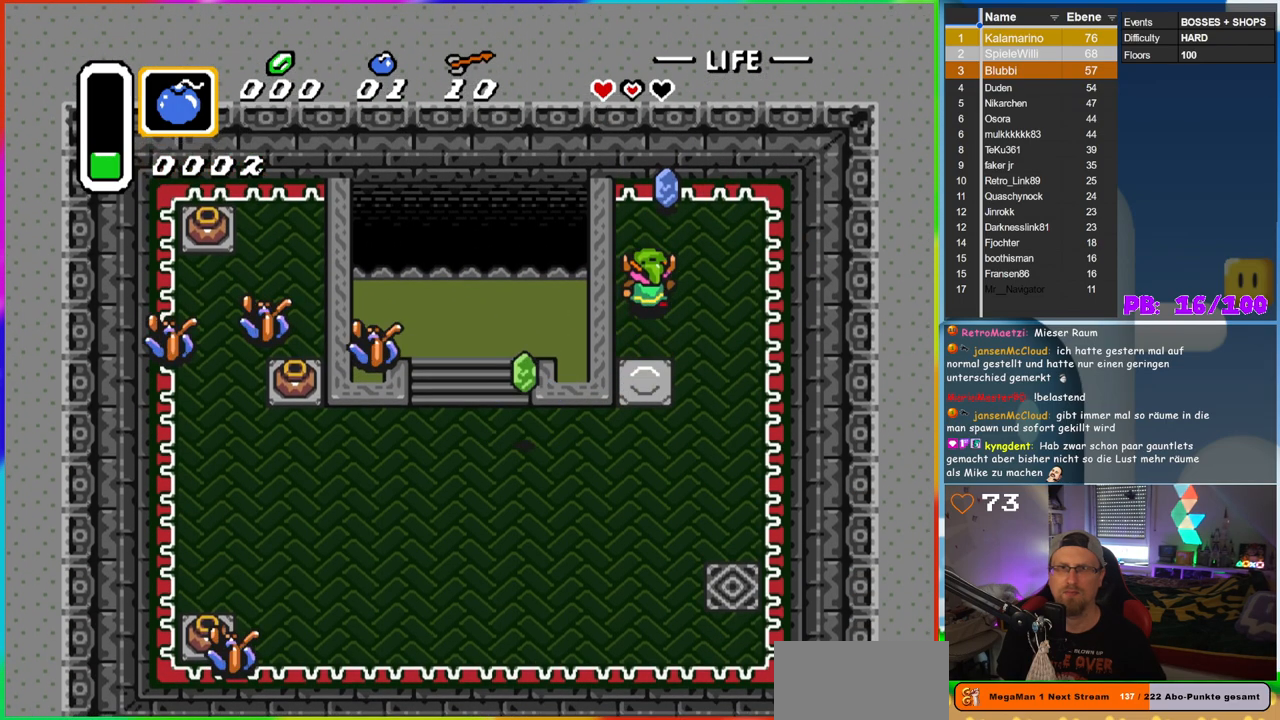
{"dt_ms": 500, "buttons": ["DPAD_DOWN"], "events": [[333, "DPAD_RIGHT", "down"], [333, "DPAD_UP", "up"], [367, "DPAD_DOWN", "down"], [367, "DPAD_RIGHT", "up"]]}
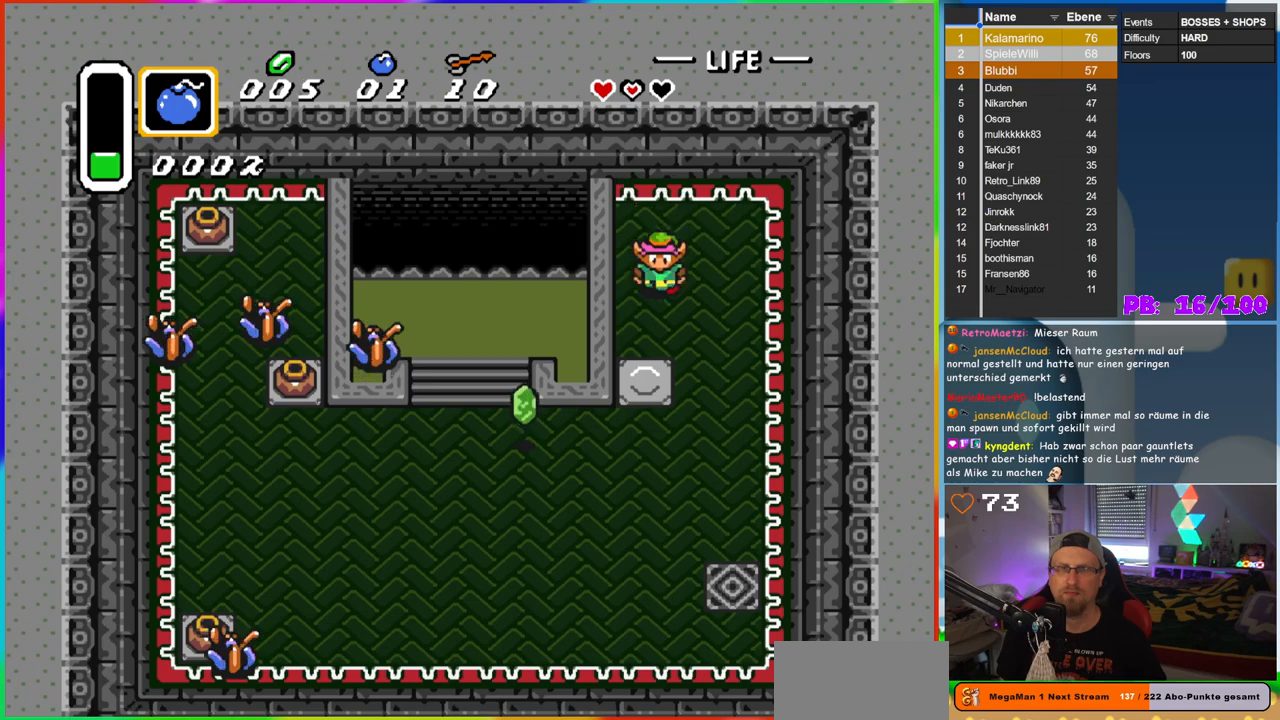
{"dt_ms": 500, "buttons": ["DPAD_DOWN"], "events": []}
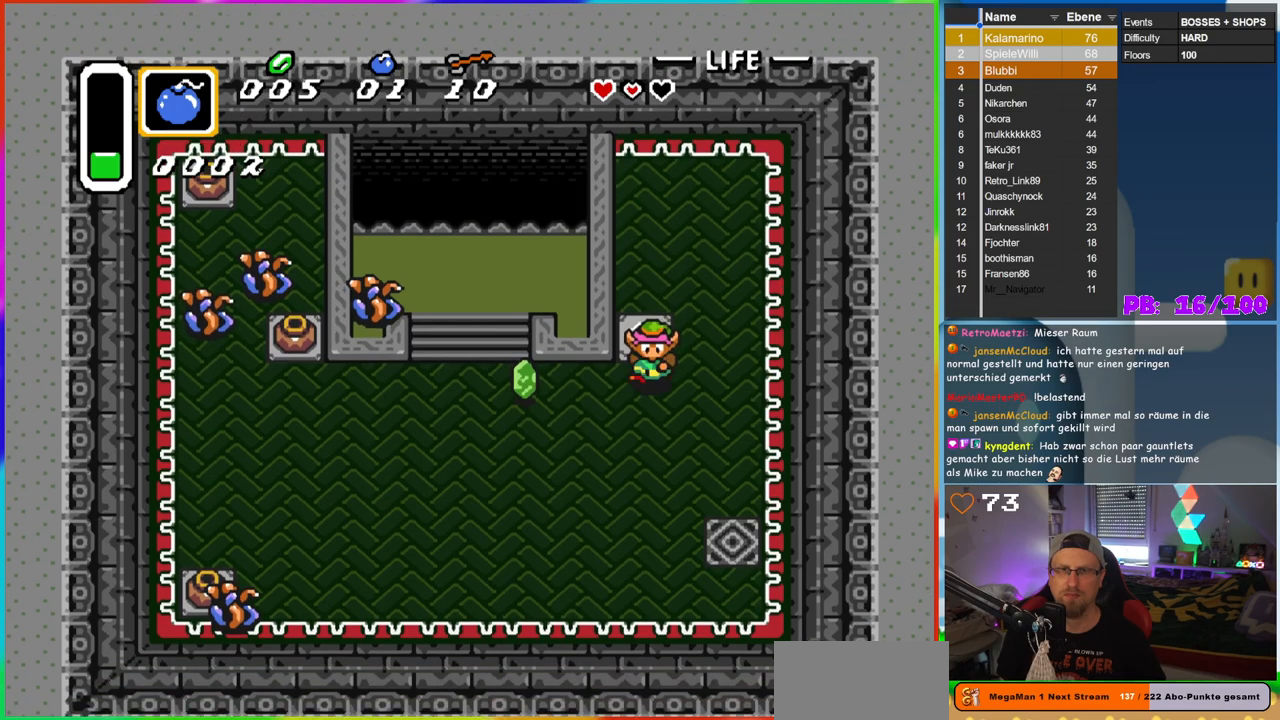
{"dt_ms": 500, "buttons": ["DPAD_LEFT"], "events": [[17, "DPAD_LEFT", "down"], [100, "DPAD_DOWN", "up"]]}
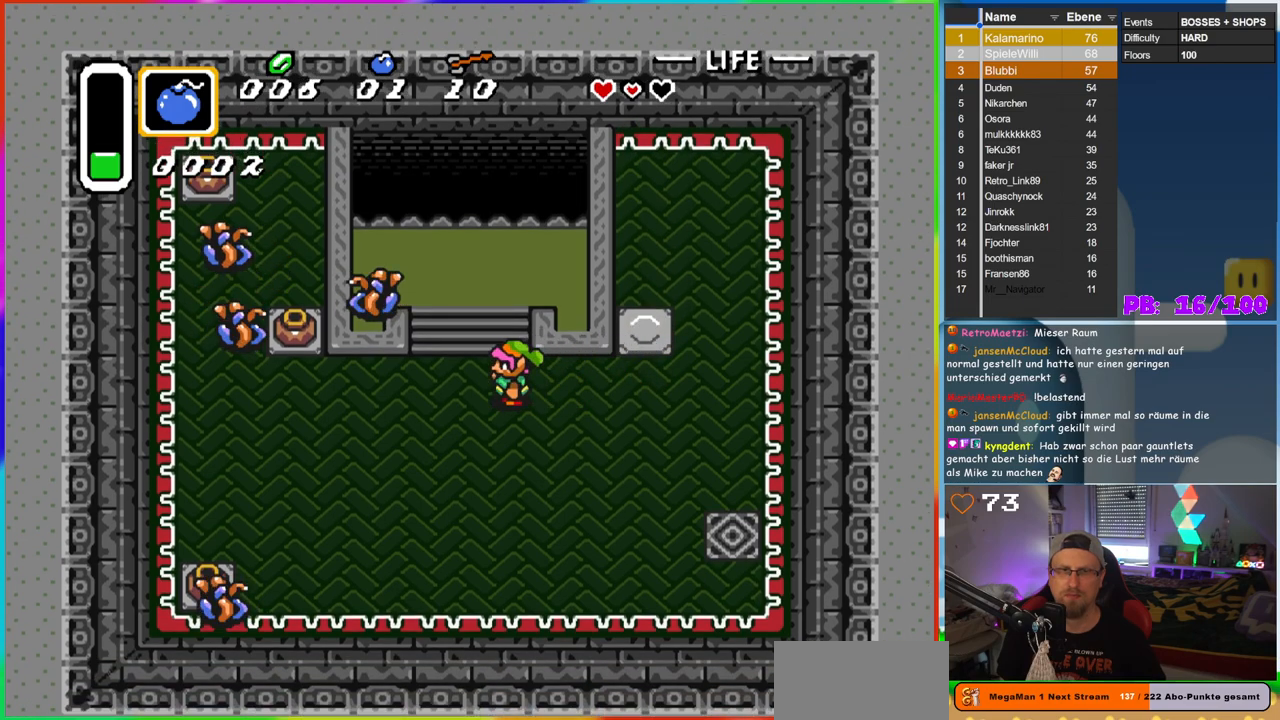
{"dt_ms": 1000, "buttons": ["B", "DPAD_LEFT"], "events": [[400, "DPAD_UP", "down"], [433, "DPAD_LEFT", "up"], [467, "B", "down"], [550, "DPAD_UP", "up"], [633, "B", "up"], [917, "DPAD_LEFT", "down"], [967, "B", "down"]]}
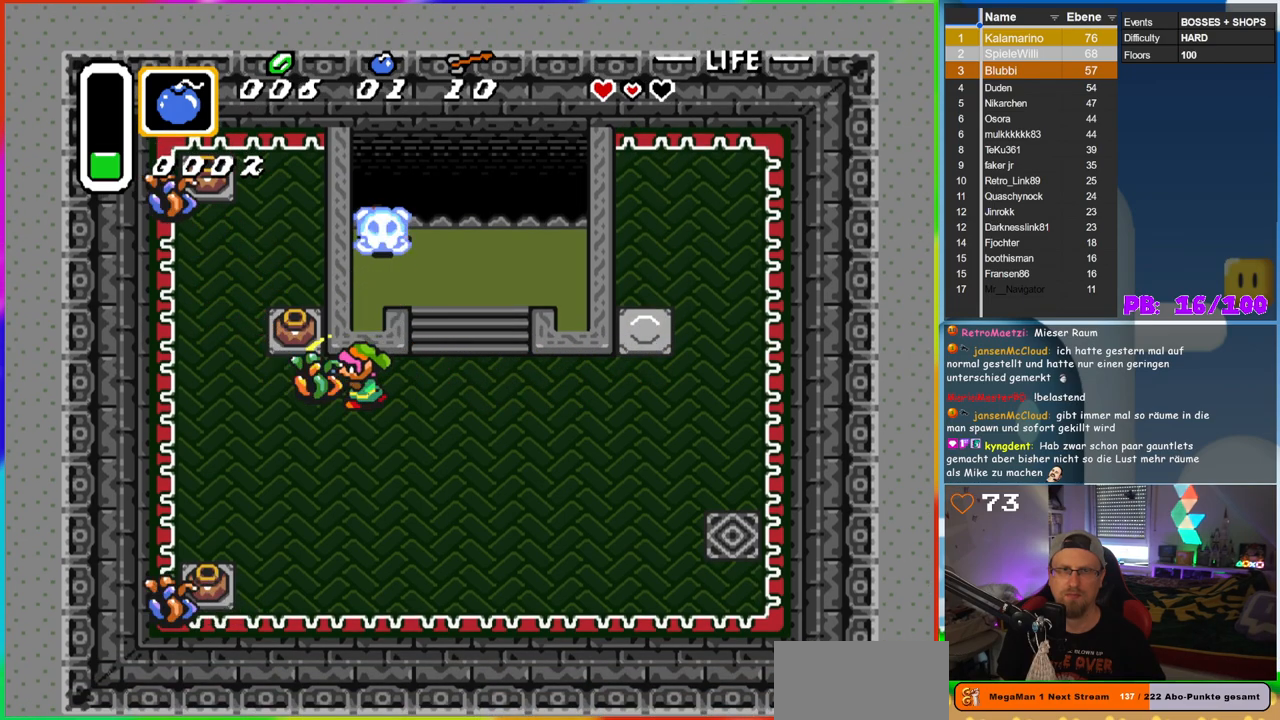
{"dt_ms": 500, "buttons": ["DPAD_LEFT"], "events": [[17, "DPAD_LEFT", "up"], [167, "B", "up"], [283, "DPAD_LEFT", "down"]]}
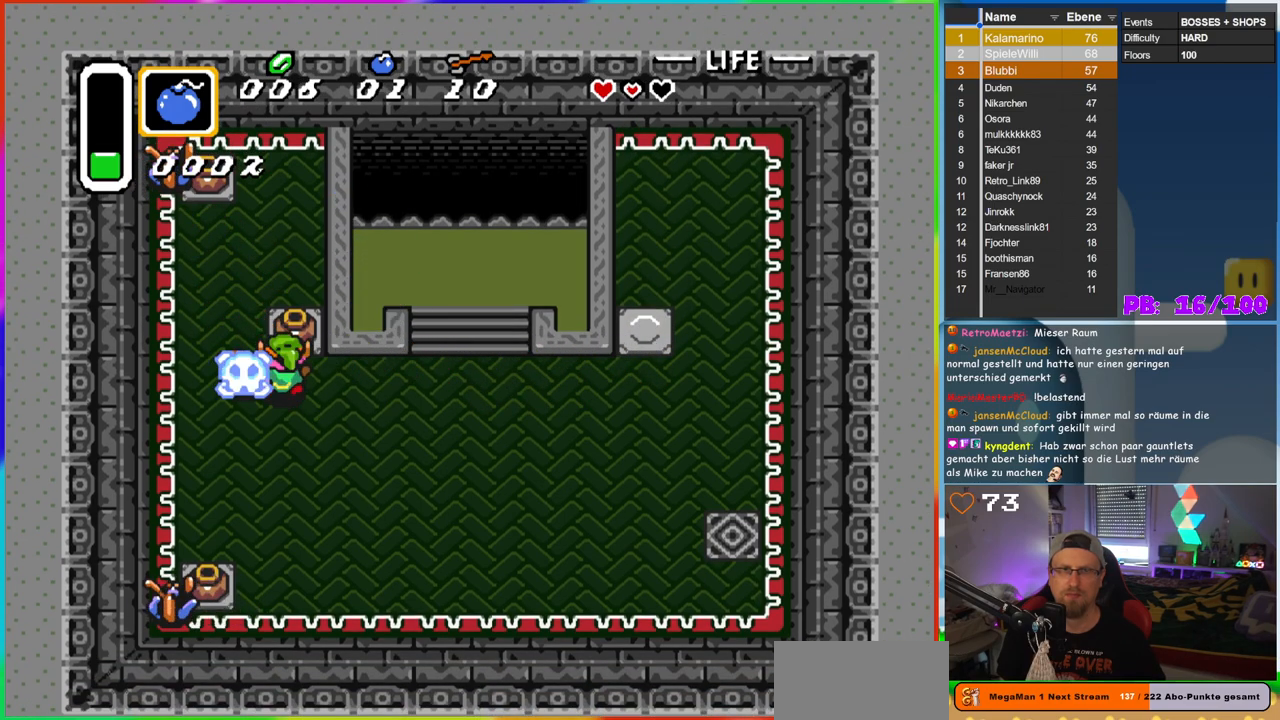
{"dt_ms": 500, "buttons": ["DPAD_UP", "DPAD_LEFT"], "events": [[17, "DPAD_UP", "down"], [33, "DPAD_LEFT", "up"], [50, "A", "down"], [217, "A", "up"], [283, "DPAD_LEFT", "down"]]}